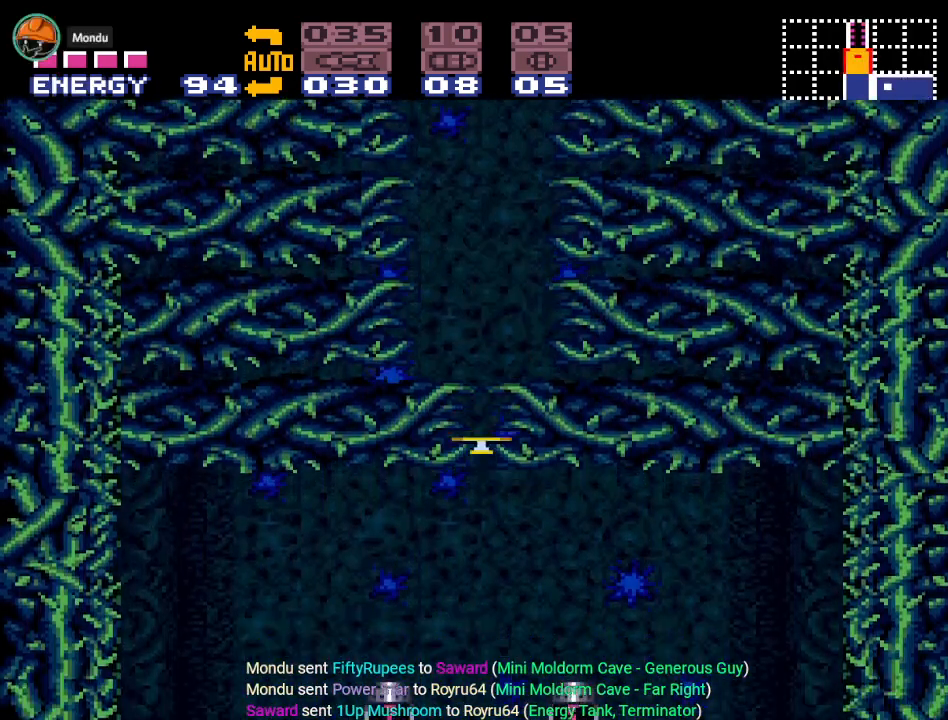
Gameplay with a controller (Nintendo layout); each line is a JSON object with the inputs held at the frame after it. "events" lists button and stick changes between this image and that frame as [ms after this image, input, new state], when the widget could be followed in between. Not read: L3 R3.
{"buttons": ["Y"], "events": [[267, "Y", "down"]]}
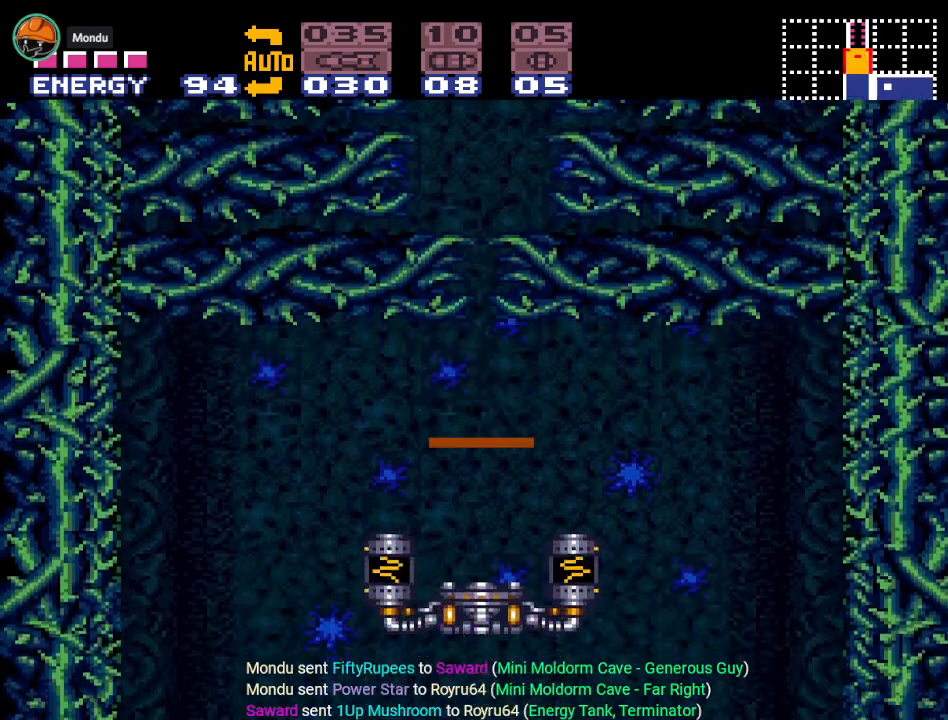
{"buttons": ["Y", "DPAD_LEFT"], "events": [[184, "DPAD_LEFT", "down"]]}
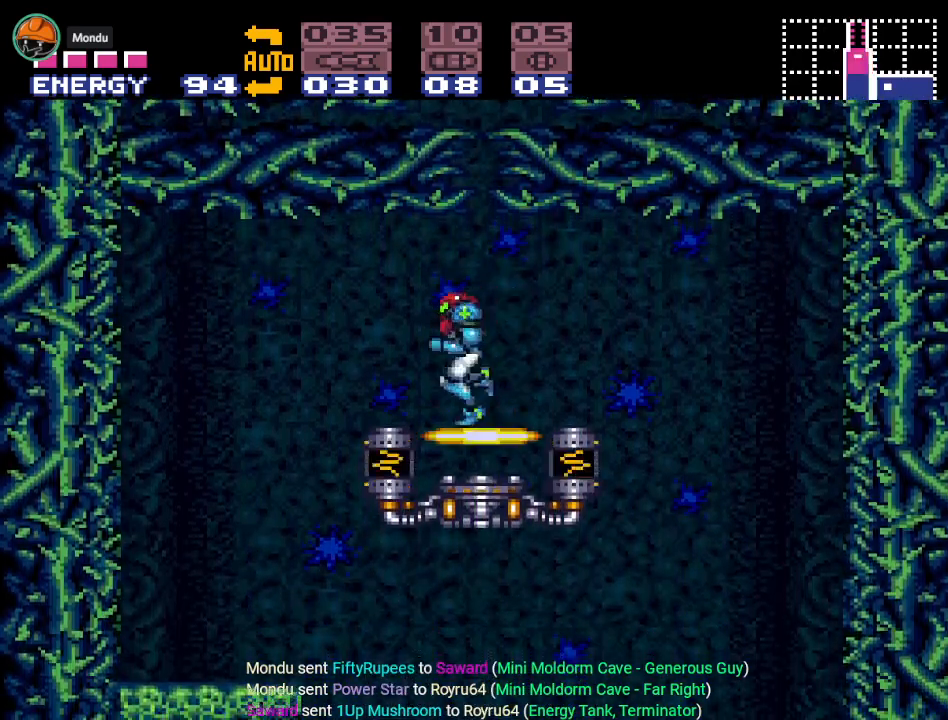
{"buttons": ["Y", "DPAD_RIGHT"], "events": [[234, "DPAD_LEFT", "up"], [400, "DPAD_RIGHT", "down"]]}
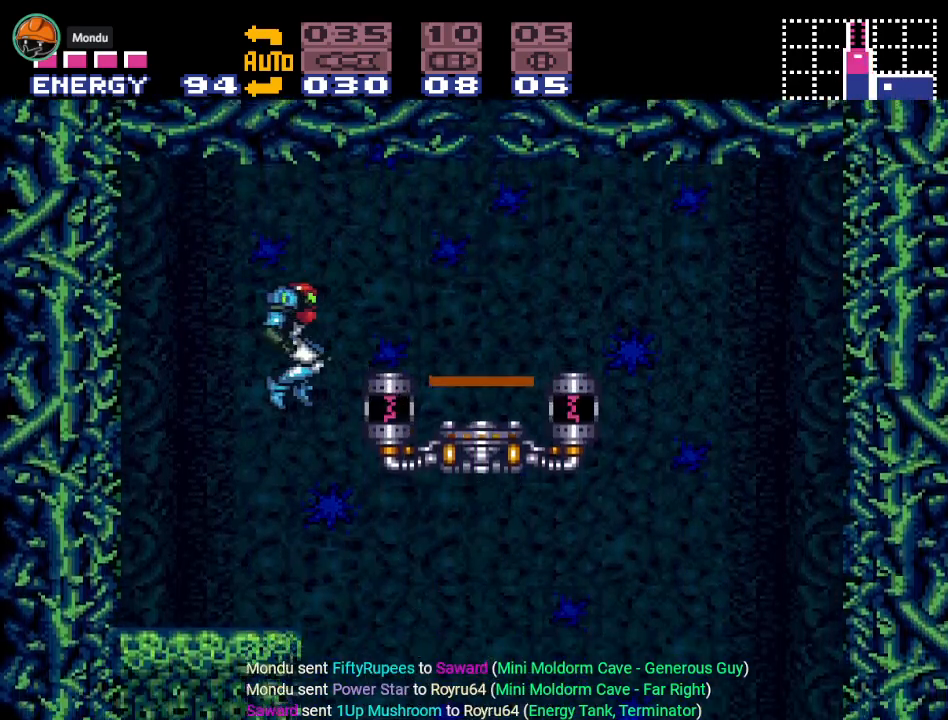
{"buttons": ["Y", "DPAD_RIGHT"], "events": []}
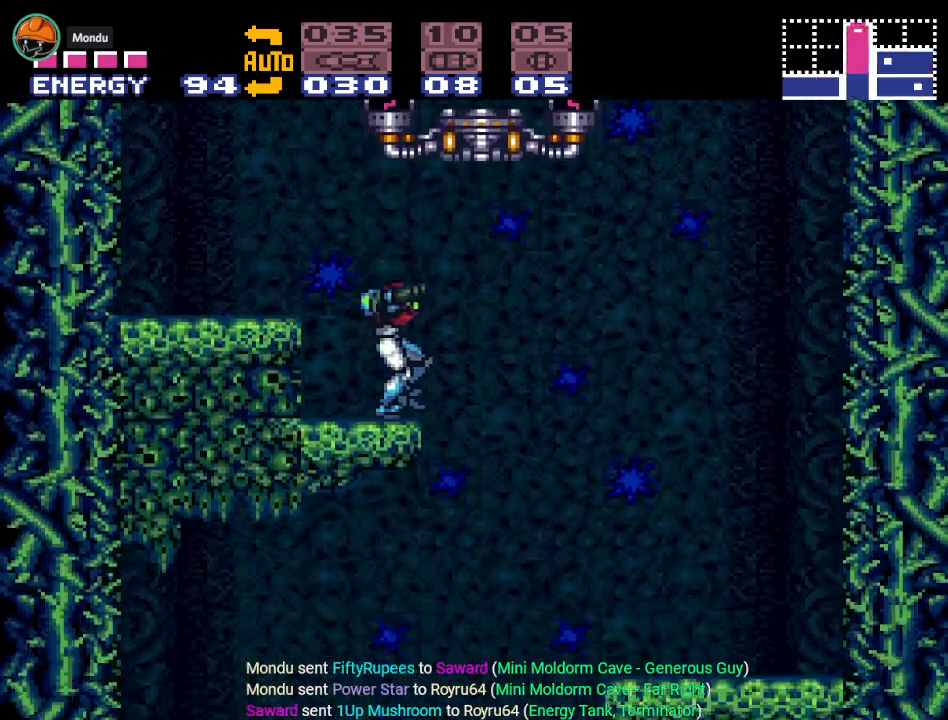
{"buttons": ["Y", "DPAD_LEFT"], "events": [[317, "DPAD_RIGHT", "up"], [417, "DPAD_LEFT", "down"]]}
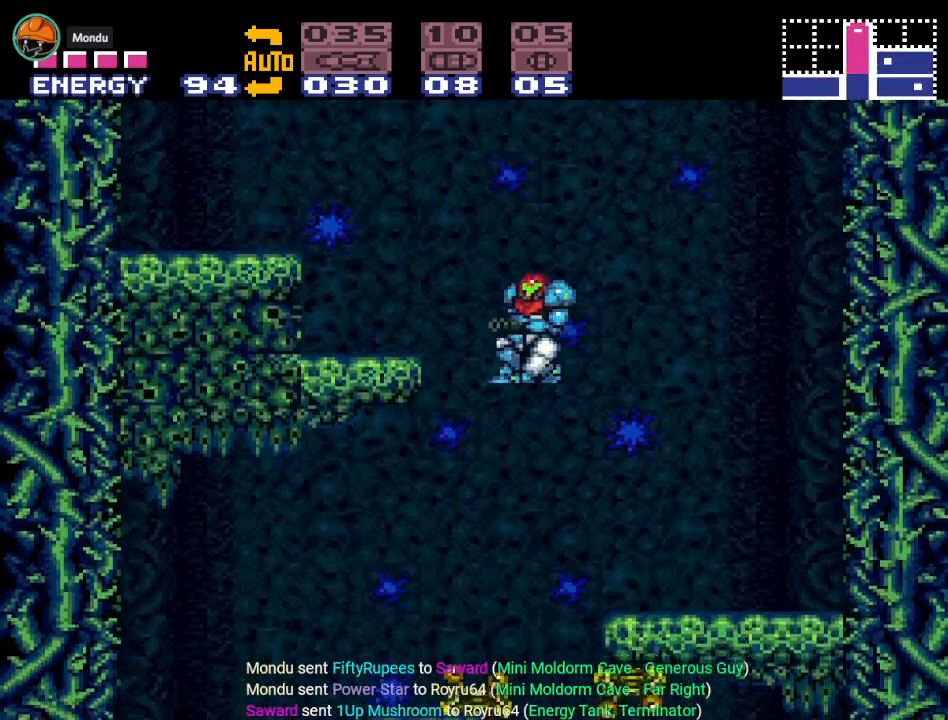
{"buttons": ["Y", "DPAD_RIGHT"], "events": [[84, "DPAD_LEFT", "up"], [217, "DPAD_RIGHT", "down"]]}
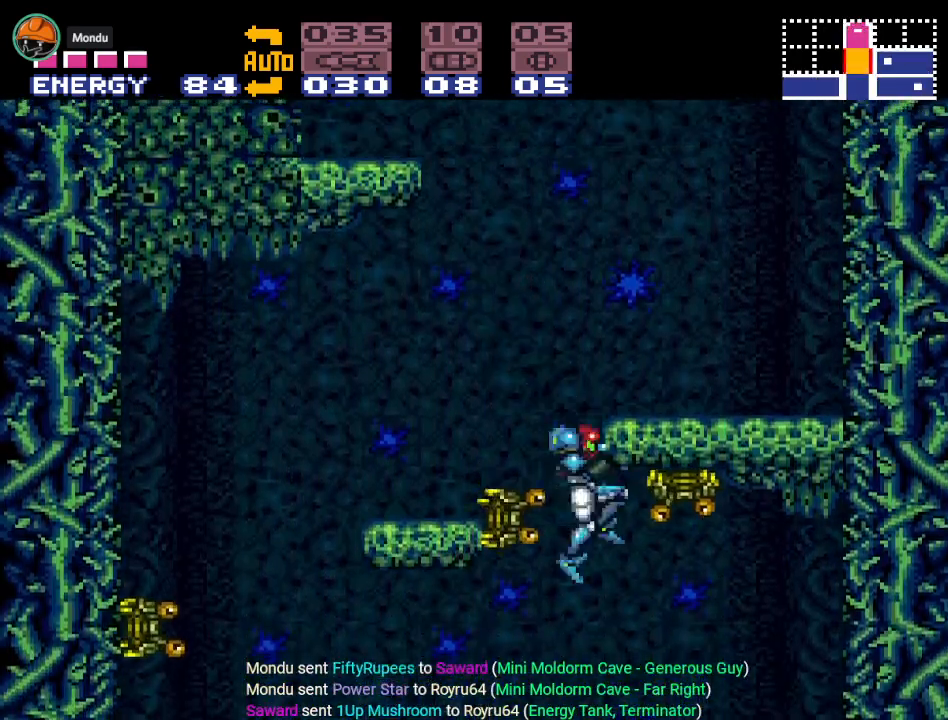
{"buttons": ["Y", "DPAD_RIGHT"], "events": []}
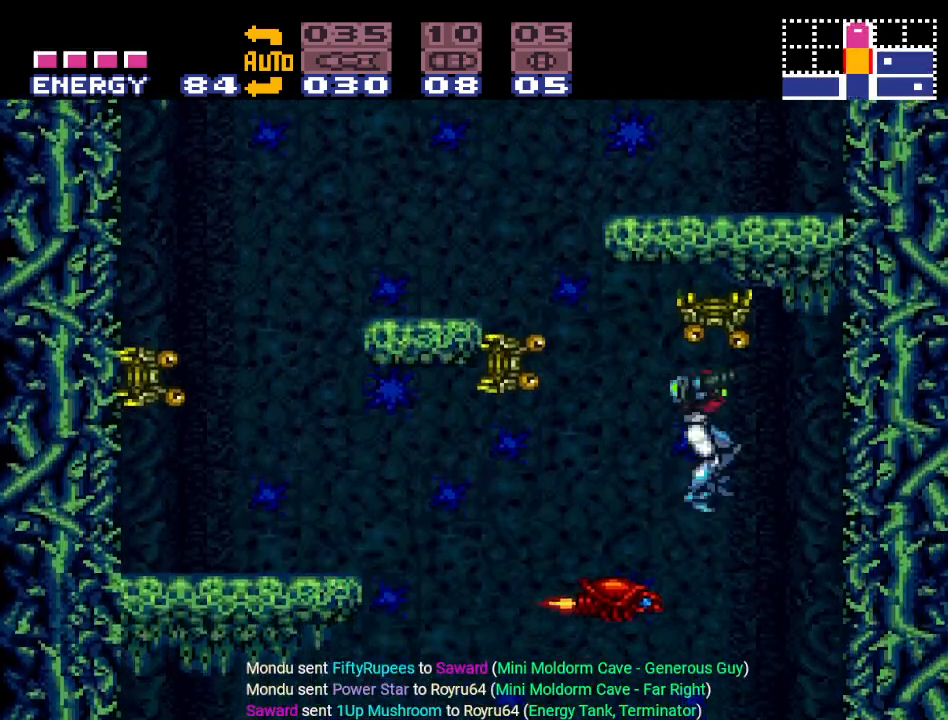
{"buttons": [], "events": [[100, "Y", "up"], [133, "DPAD_RIGHT", "up"], [350, "DPAD_LEFT", "down"], [500, "DPAD_LEFT", "up"]]}
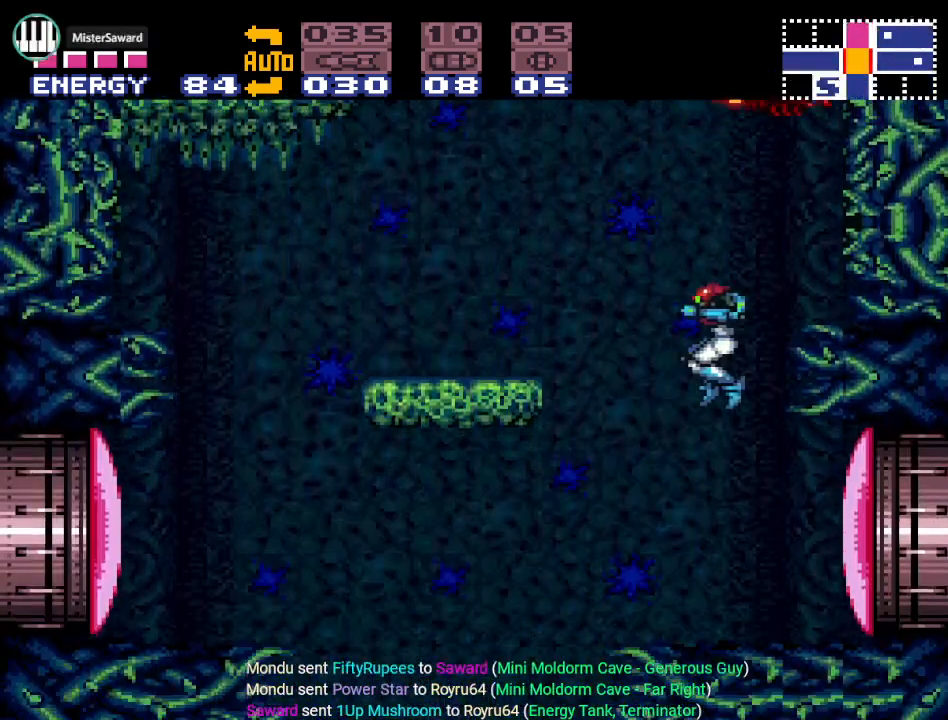
{"buttons": ["DPAD_LEFT", "SELECT"], "events": [[351, "DPAD_LEFT", "down"], [434, "SELECT", "down"]]}
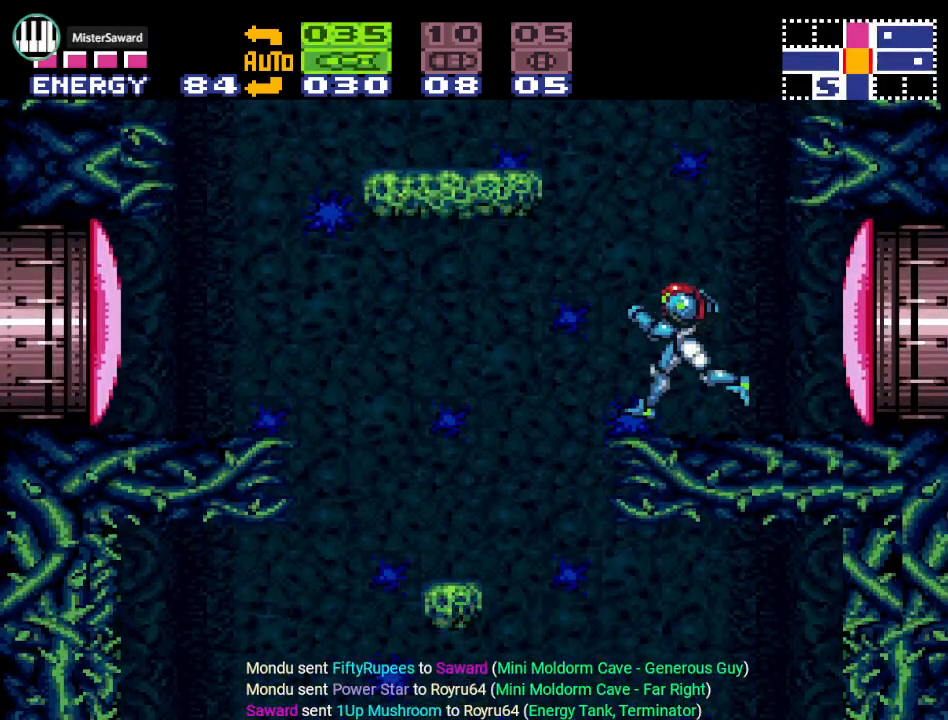
{"buttons": ["A"], "events": [[33, "DPAD_LEFT", "up"], [33, "SELECT", "up"], [133, "SELECT", "down"], [233, "SELECT", "up"], [250, "DPAD_RIGHT", "down"], [317, "DPAD_RIGHT", "up"], [400, "A", "down"]]}
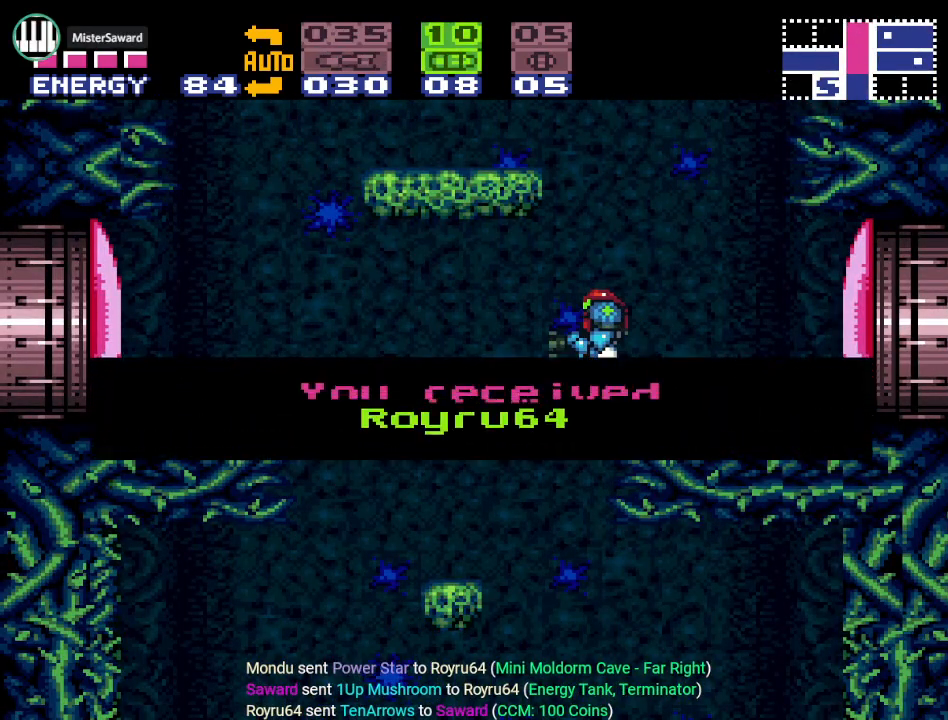
{"buttons": ["DPAD_RIGHT"], "events": [[34, "A", "up"], [401, "DPAD_RIGHT", "down"]]}
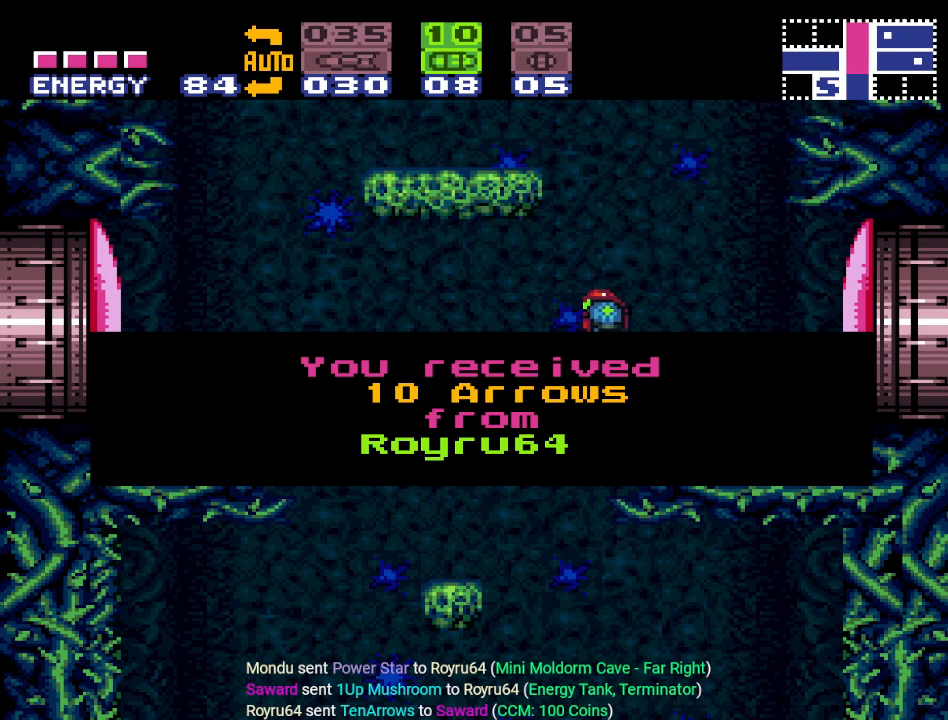
{"buttons": ["DPAD_RIGHT"], "events": [[250, "DPAD_RIGHT", "up"], [400, "DPAD_RIGHT", "down"]]}
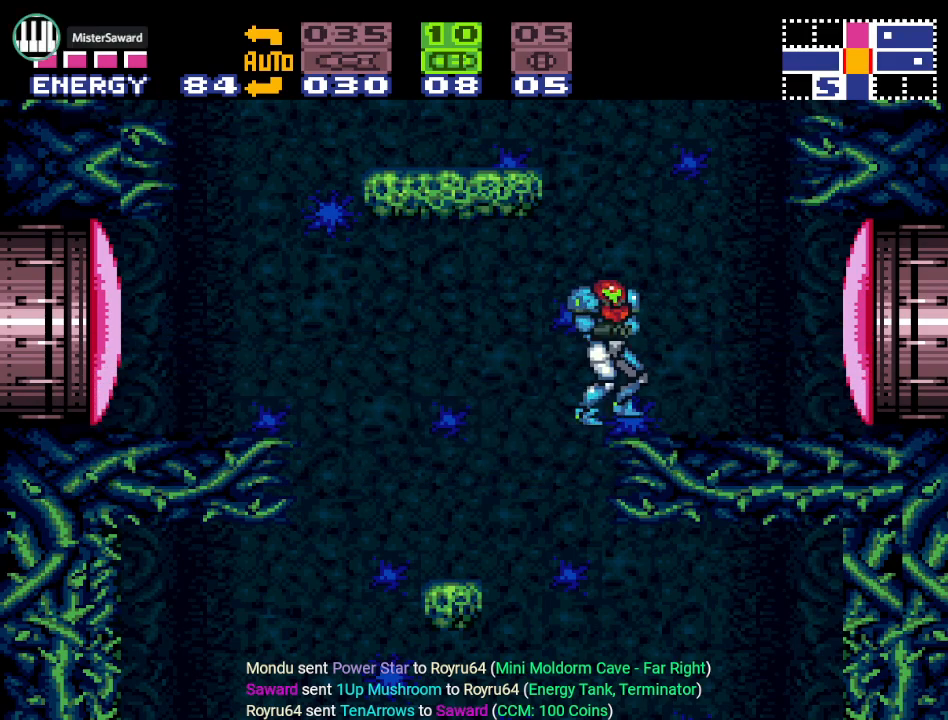
{"buttons": ["X"], "events": [[134, "DPAD_RIGHT", "up"], [234, "A", "down"], [317, "A", "up"], [434, "X", "down"]]}
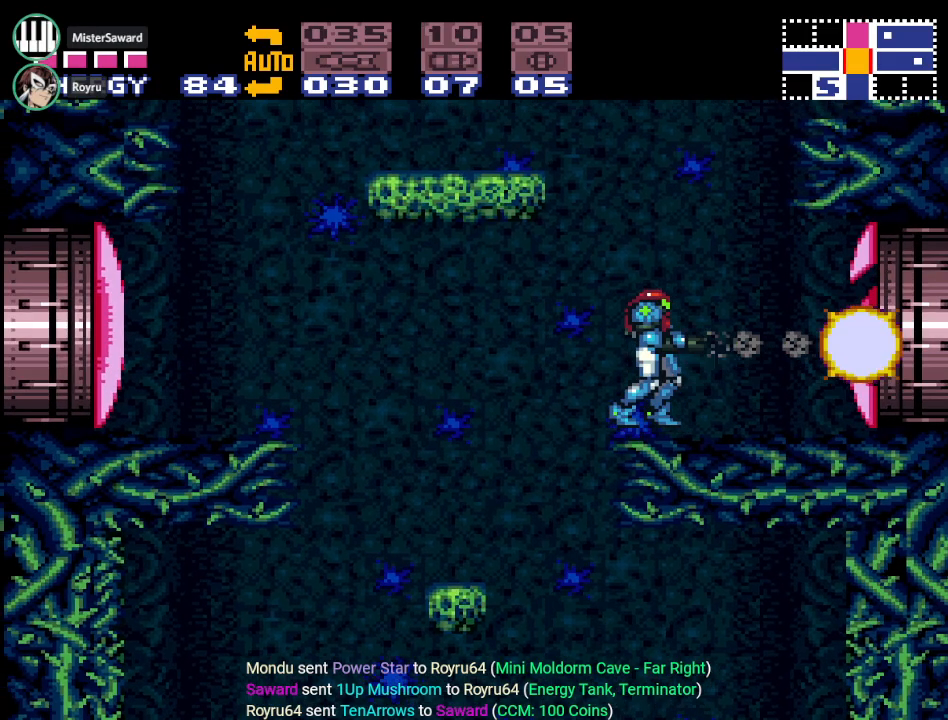
{"buttons": ["B", "Y", "DPAD_RIGHT"], "events": [[33, "X", "up"], [133, "DPAD_RIGHT", "down"], [167, "Y", "down"], [467, "B", "down"]]}
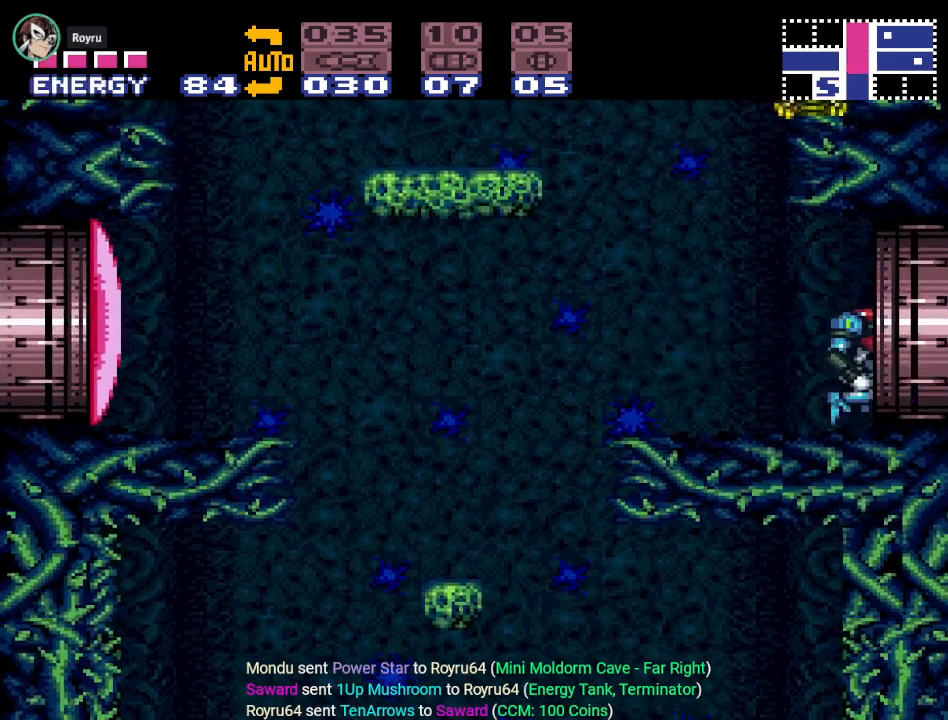
{"buttons": ["B", "Y"], "events": [[434, "DPAD_RIGHT", "up"]]}
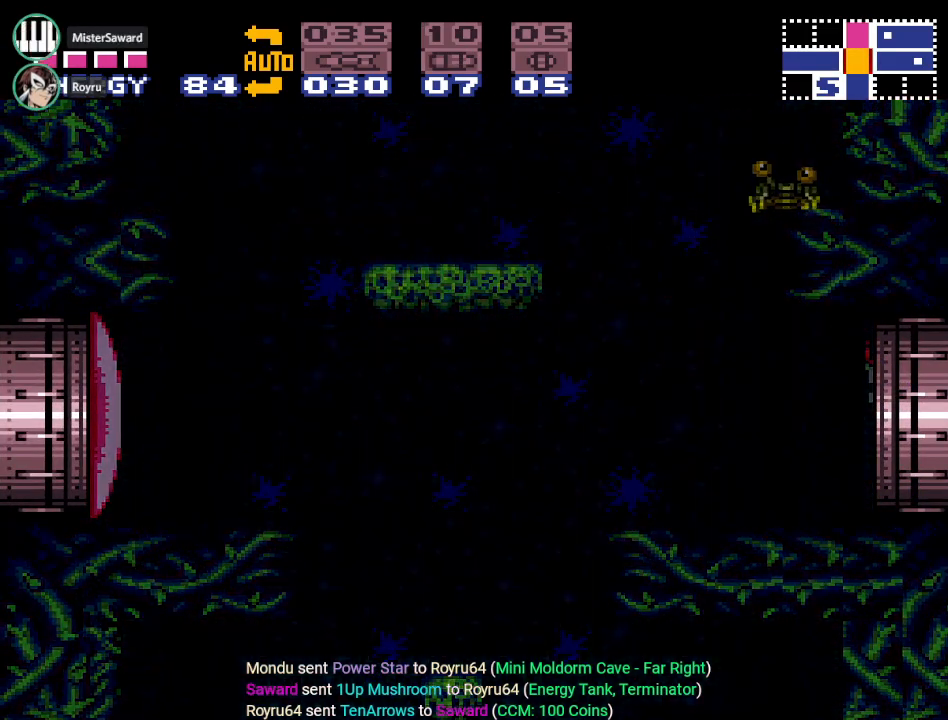
{"buttons": ["B", "Y"], "events": []}
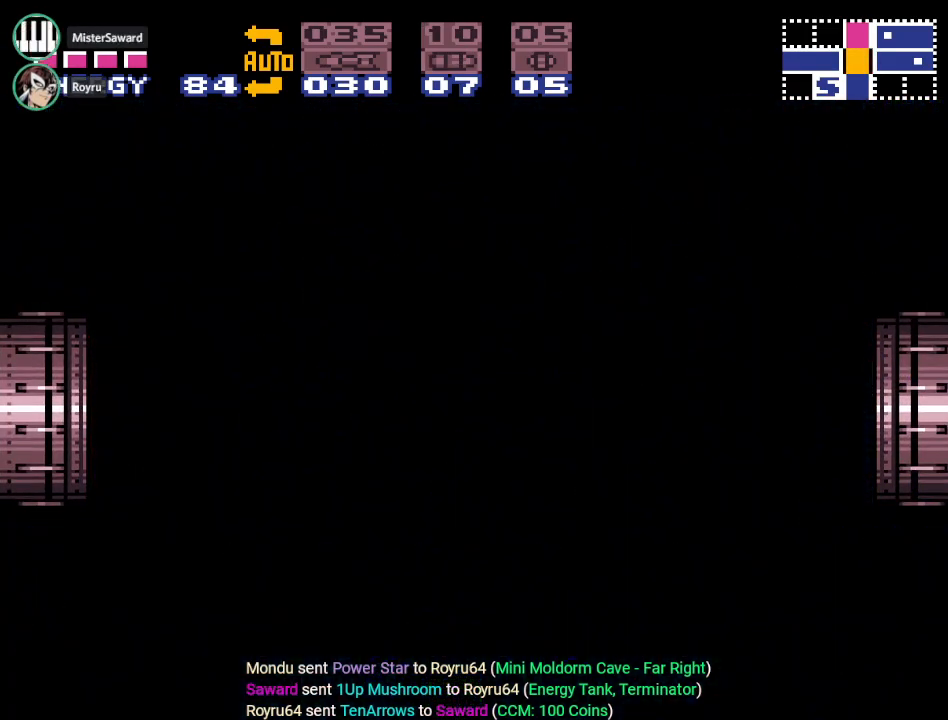
{"buttons": ["B", "Y"], "events": []}
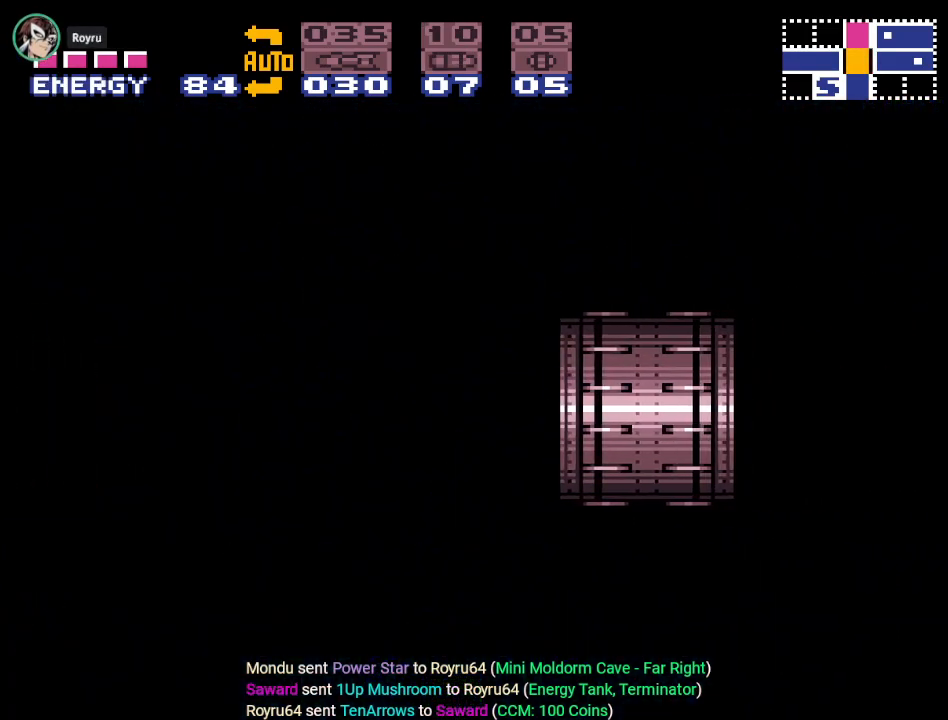
{"buttons": ["B", "Y"], "events": [[467, "Y", "up"], [500, "Y", "down"]]}
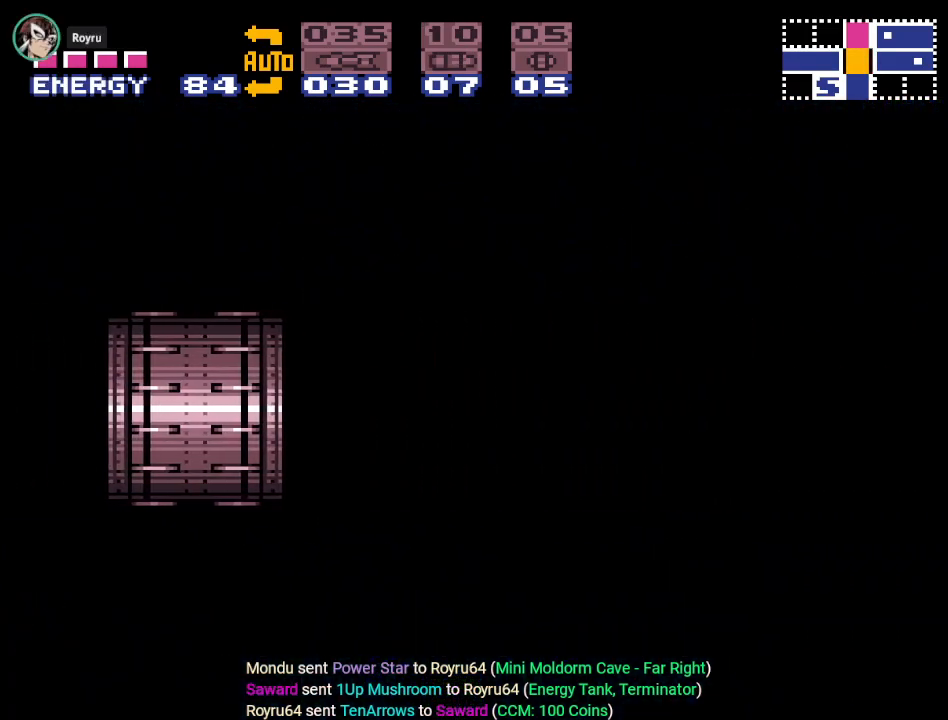
{"buttons": ["B", "Y"], "events": []}
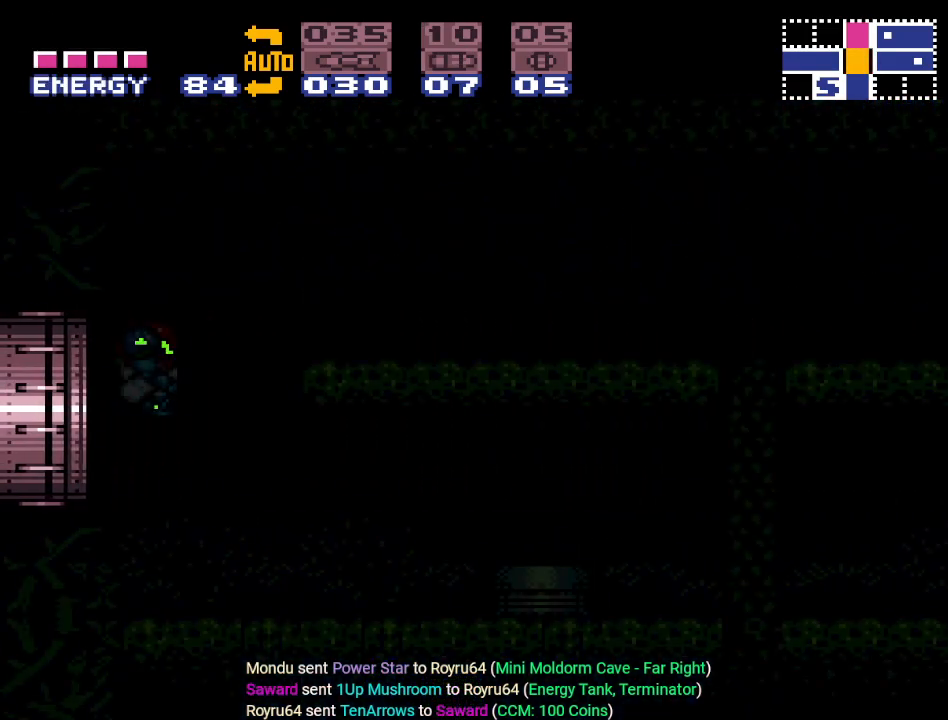
{"buttons": ["B", "Y"], "events": []}
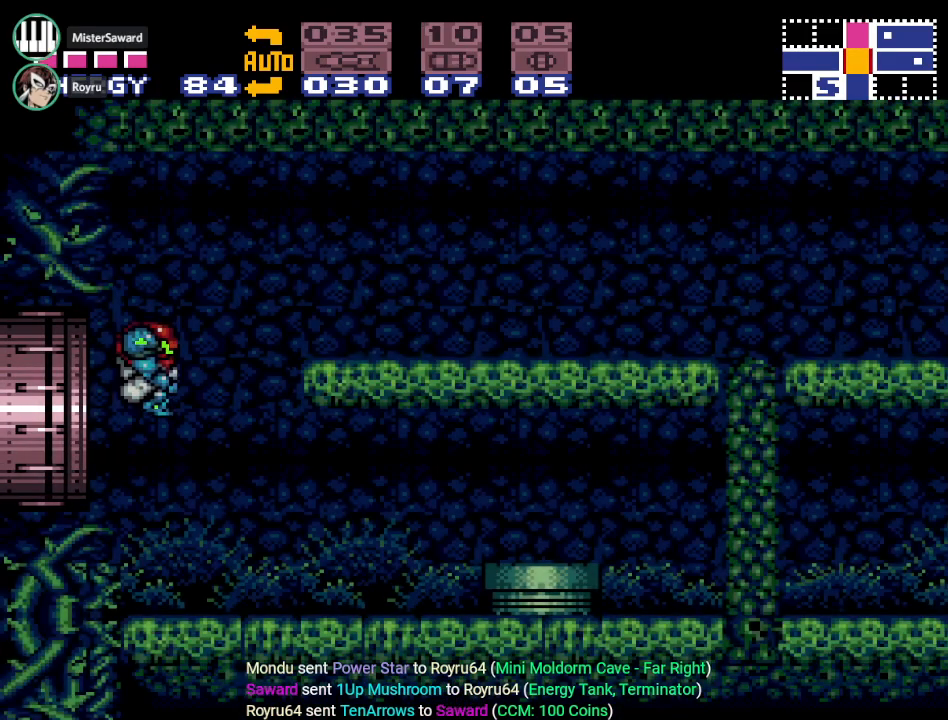
{"buttons": ["DPAD_LEFT"], "events": [[100, "Y", "up"], [134, "B", "up"], [467, "DPAD_LEFT", "down"]]}
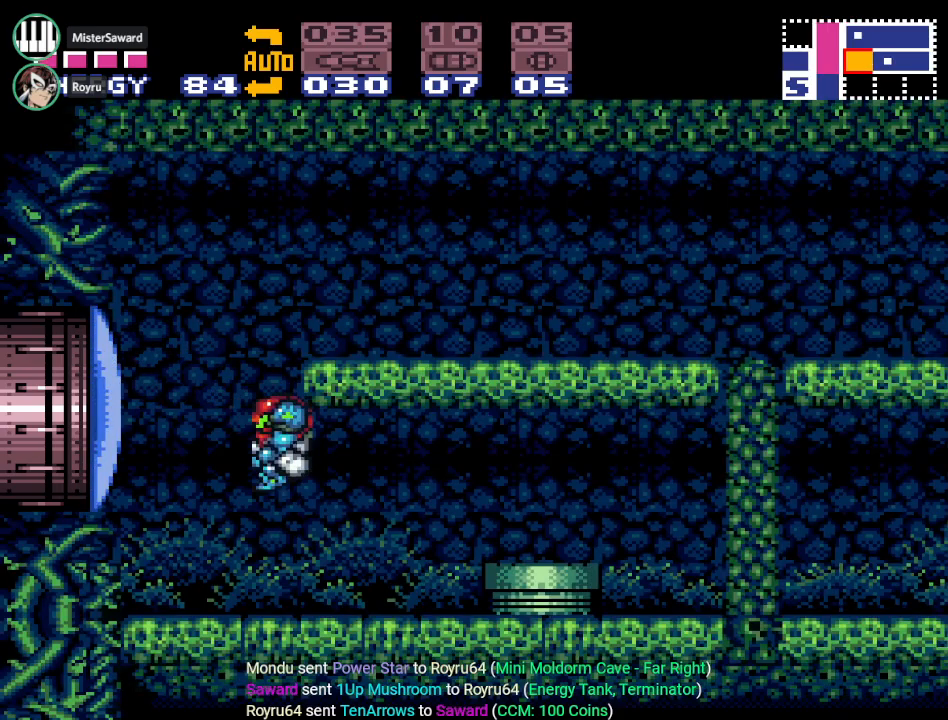
{"buttons": ["B", "DPAD_RIGHT"], "events": [[117, "DPAD_LEFT", "up"], [333, "B", "down"], [434, "DPAD_RIGHT", "down"]]}
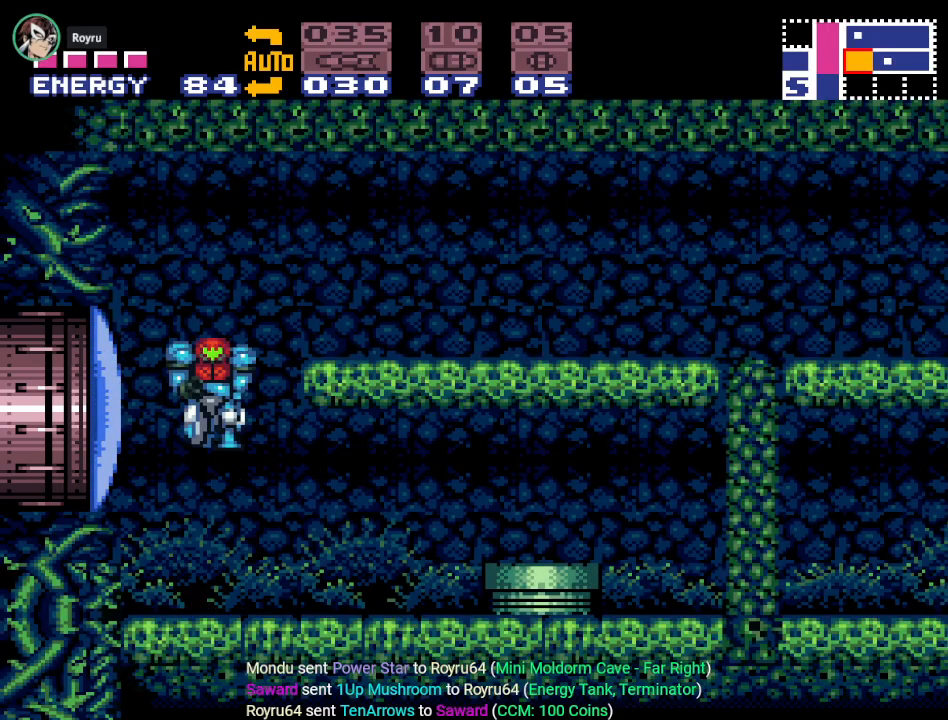
{"buttons": [], "events": [[251, "B", "up"], [334, "DPAD_RIGHT", "up"]]}
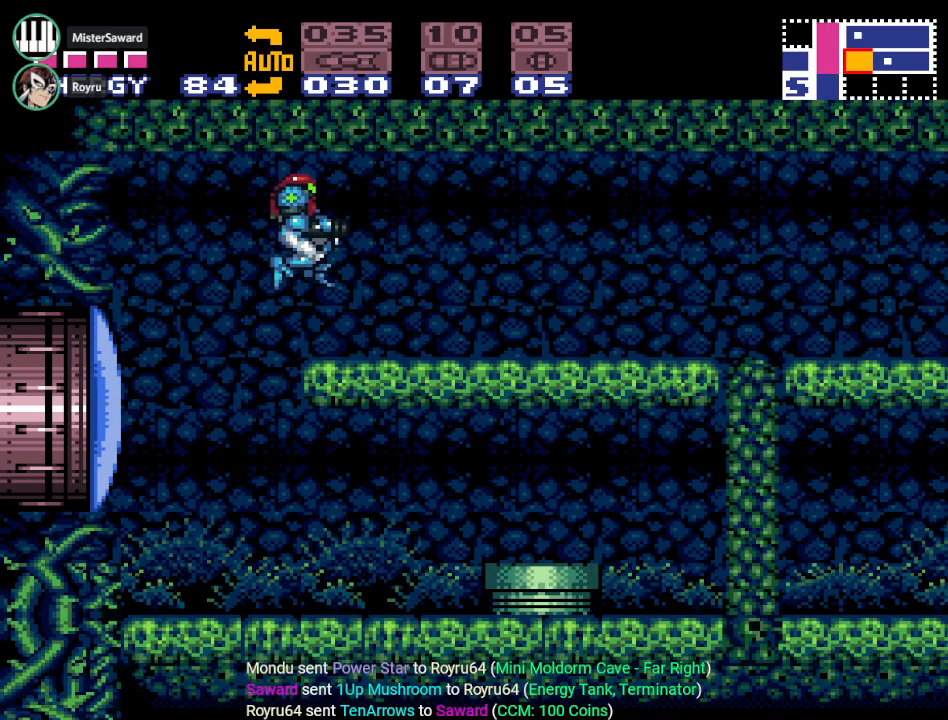
{"buttons": ["Y", "DPAD_RIGHT"], "events": [[83, "DPAD_RIGHT", "down"], [217, "Y", "down"]]}
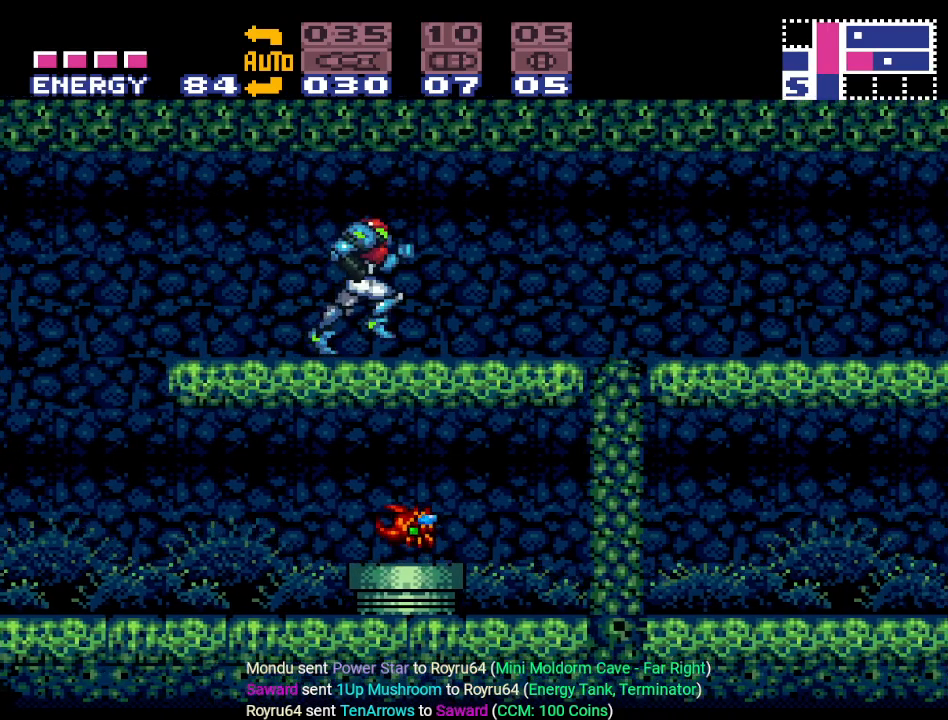
{"buttons": ["Y", "DPAD_RIGHT"], "events": []}
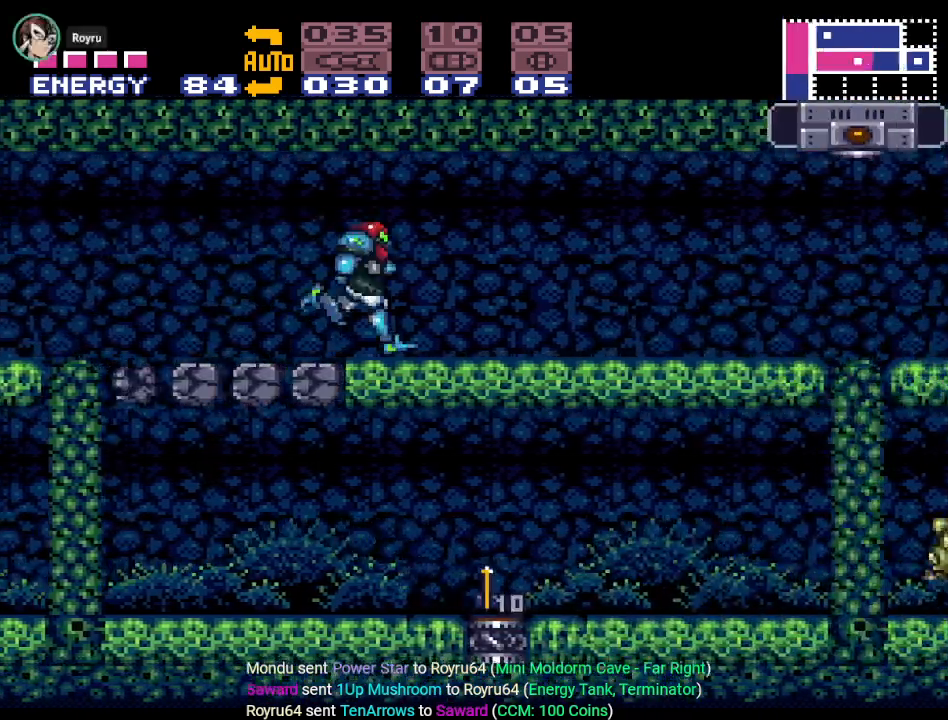
{"buttons": ["Y", "DPAD_RIGHT"], "events": []}
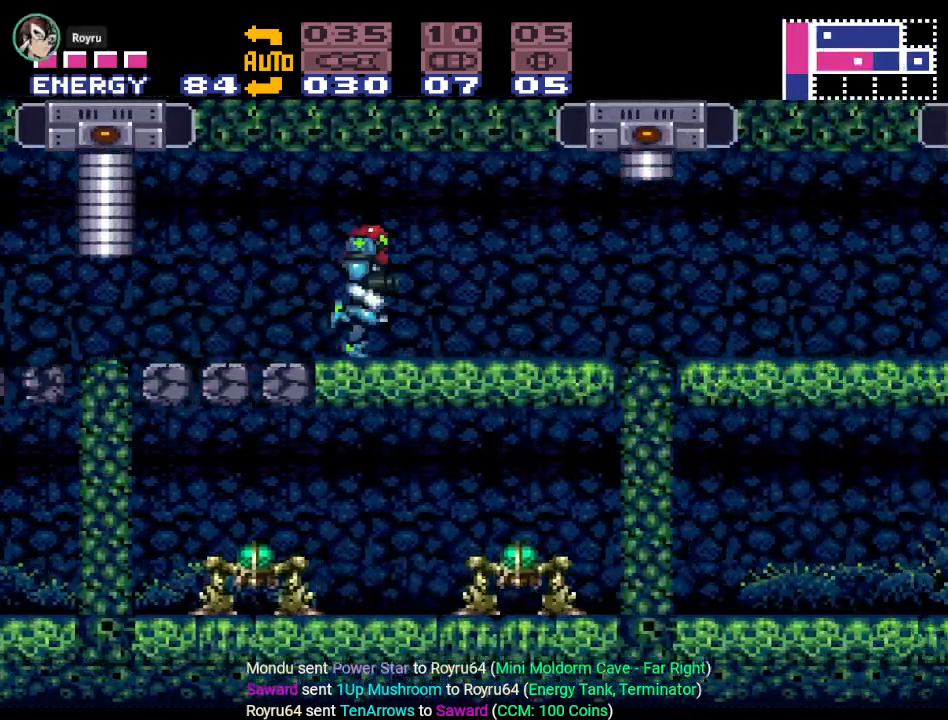
{"buttons": ["Y", "DPAD_RIGHT"], "events": []}
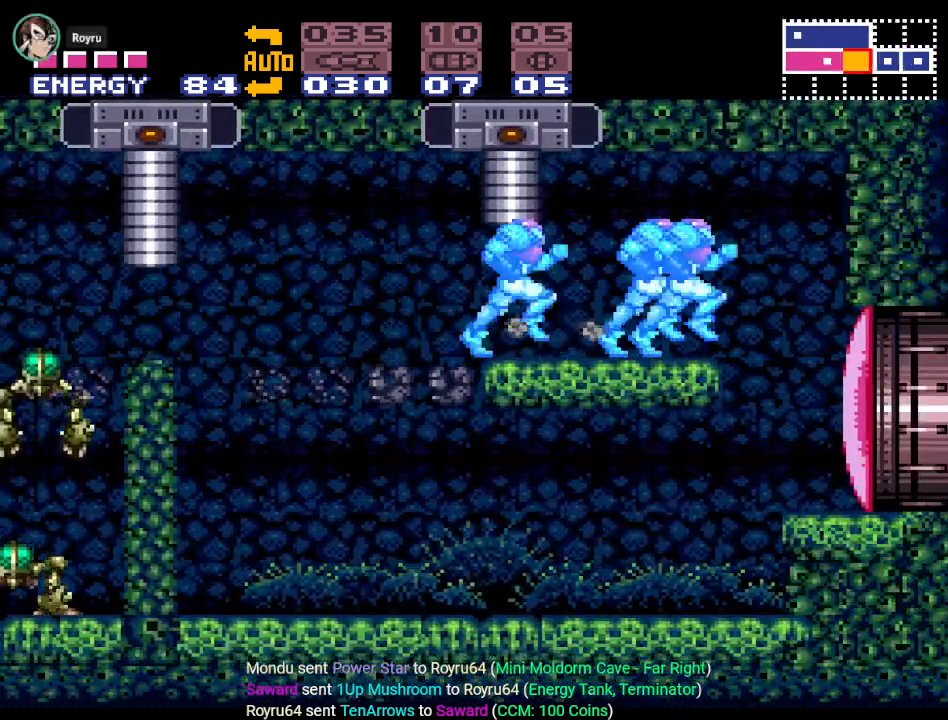
{"buttons": ["SELECT"], "events": [[83, "Y", "up"], [117, "DPAD_RIGHT", "up"], [267, "SELECT", "down"], [367, "SELECT", "up"], [434, "SELECT", "down"]]}
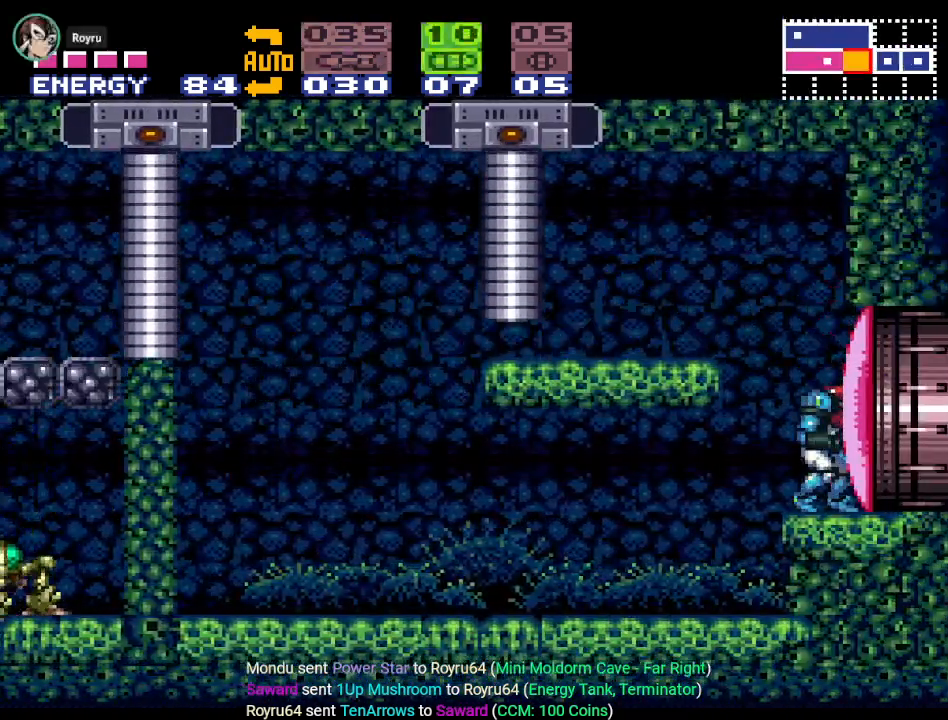
{"buttons": ["Y", "DPAD_RIGHT"], "events": [[34, "A", "down"], [34, "SELECT", "up"], [117, "A", "up"], [217, "X", "down"], [267, "DPAD_RIGHT", "down"], [334, "X", "up"], [484, "Y", "down"]]}
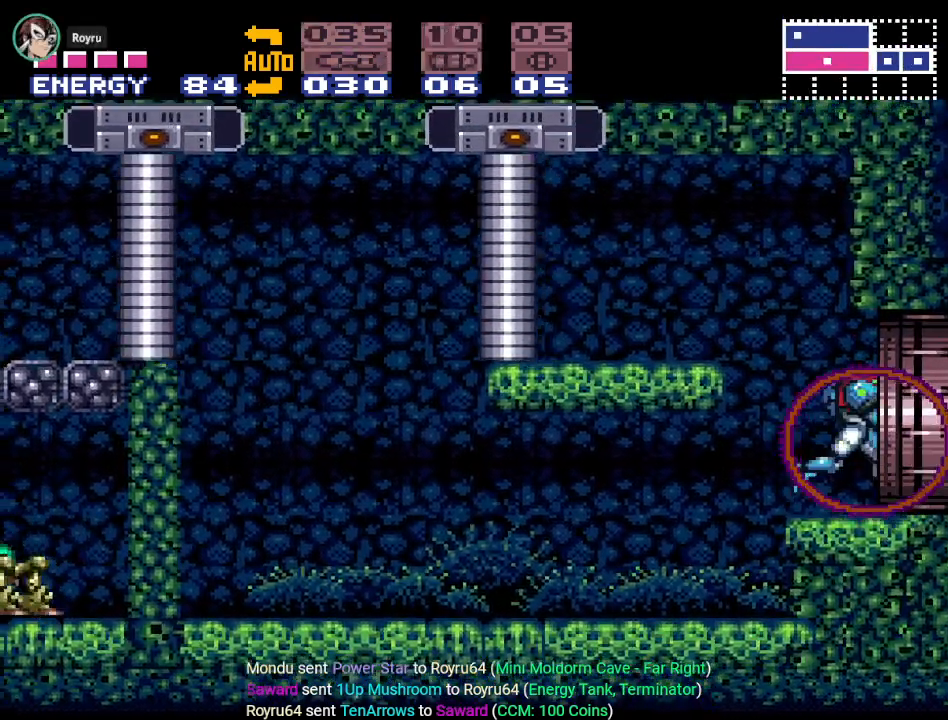
{"buttons": ["Y", "DPAD_RIGHT"], "events": []}
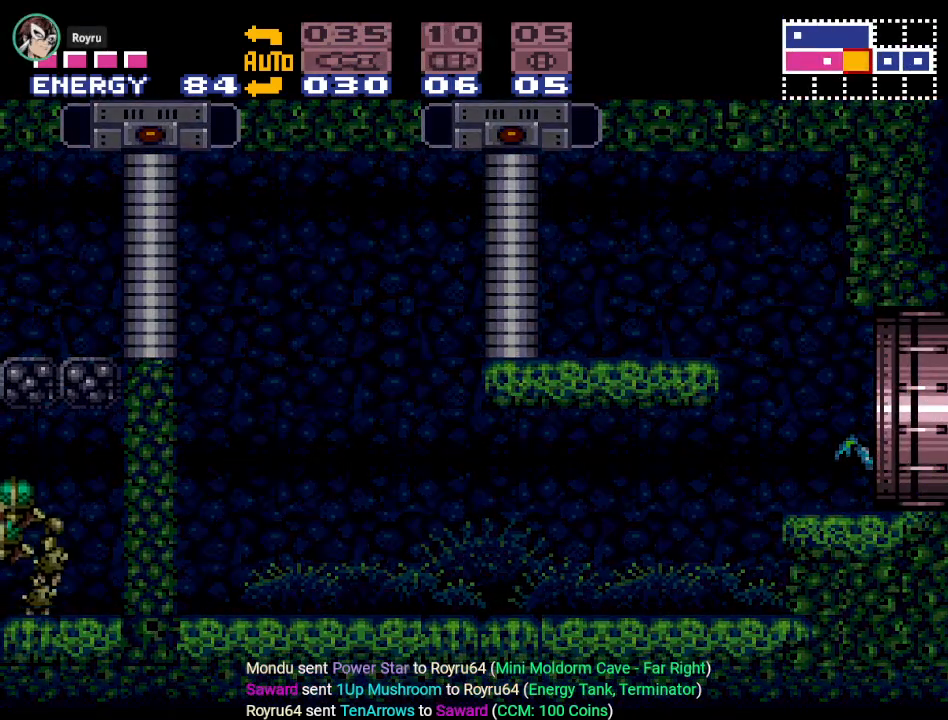
{"buttons": ["Y", "DPAD_RIGHT"], "events": []}